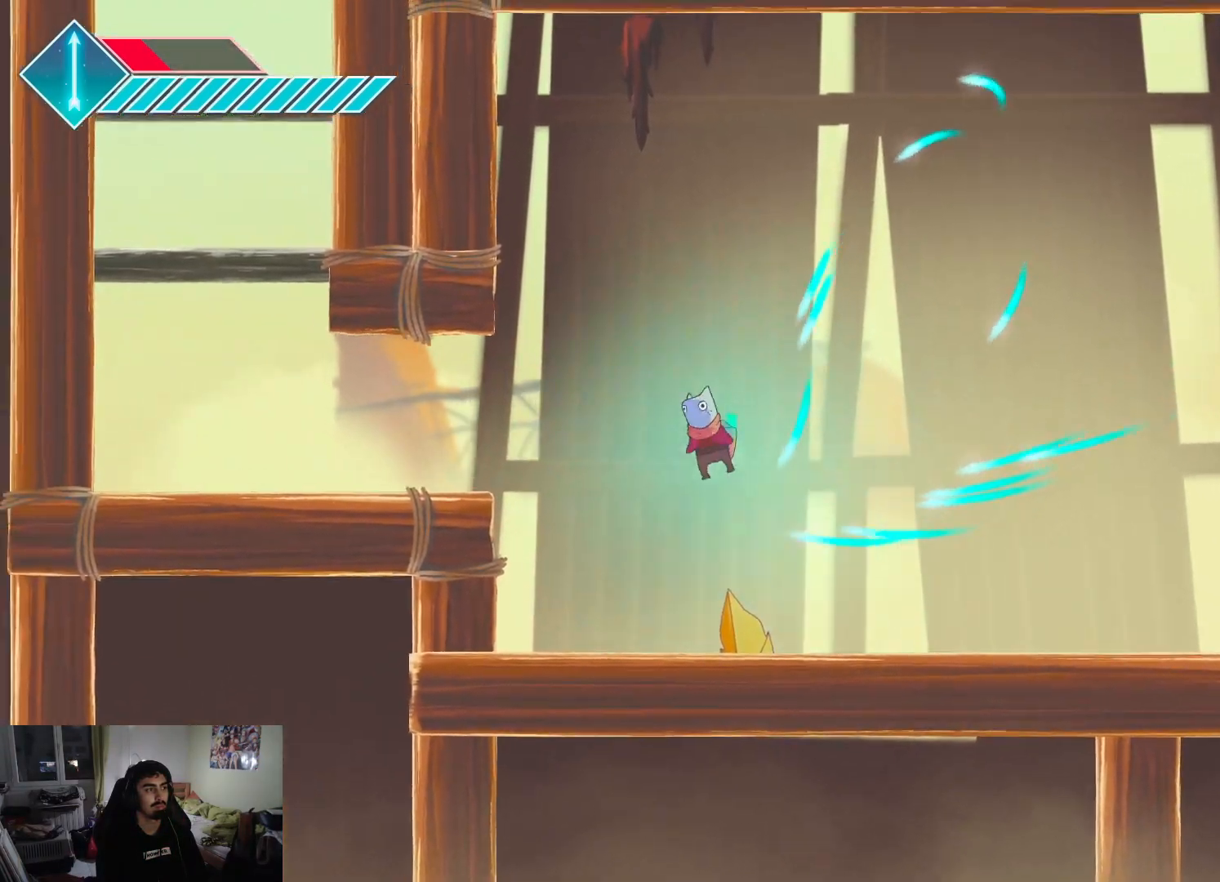
Gameplay with a controller (PlayStation layout); each line is a JSON object with the inputs held at the frame after it. "events" lists button and stick changes between this image and that frame as [ms after this image, input, new state], when the widget could be followed in between.
{"buttons": [], "left_stick": "left", "right_stick": "center", "events": [[33, "CROSS", "up"]]}
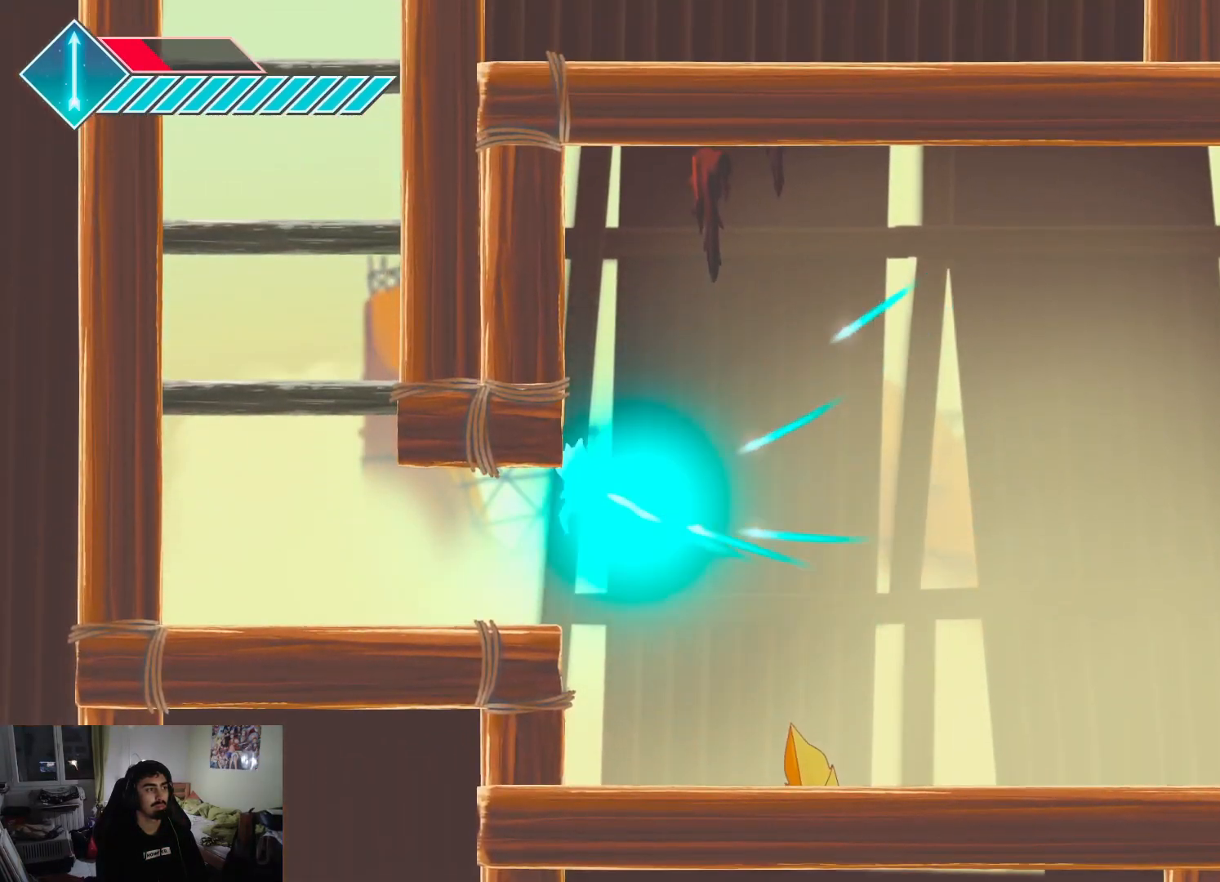
{"buttons": [], "left_stick": "left", "right_stick": "center", "events": [[100, "left_stick", "up-left"], [283, "left_stick", "left"]]}
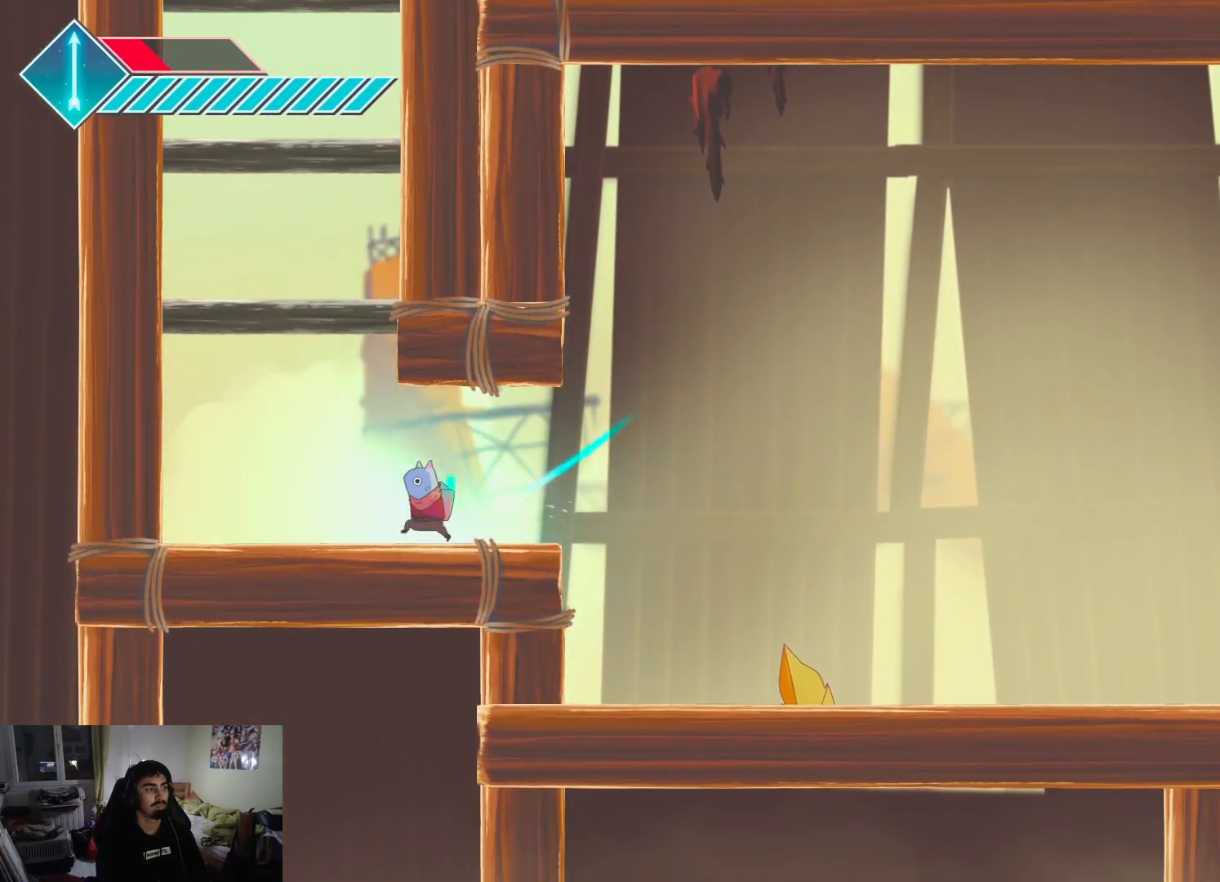
{"buttons": ["CROSS"], "left_stick": "center", "right_stick": "center", "events": [[67, "CROSS", "down"], [117, "left_stick", "up"], [167, "left_stick", "up-right"], [350, "left_stick", "center"], [400, "CROSS", "up"], [483, "CROSS", "down"]]}
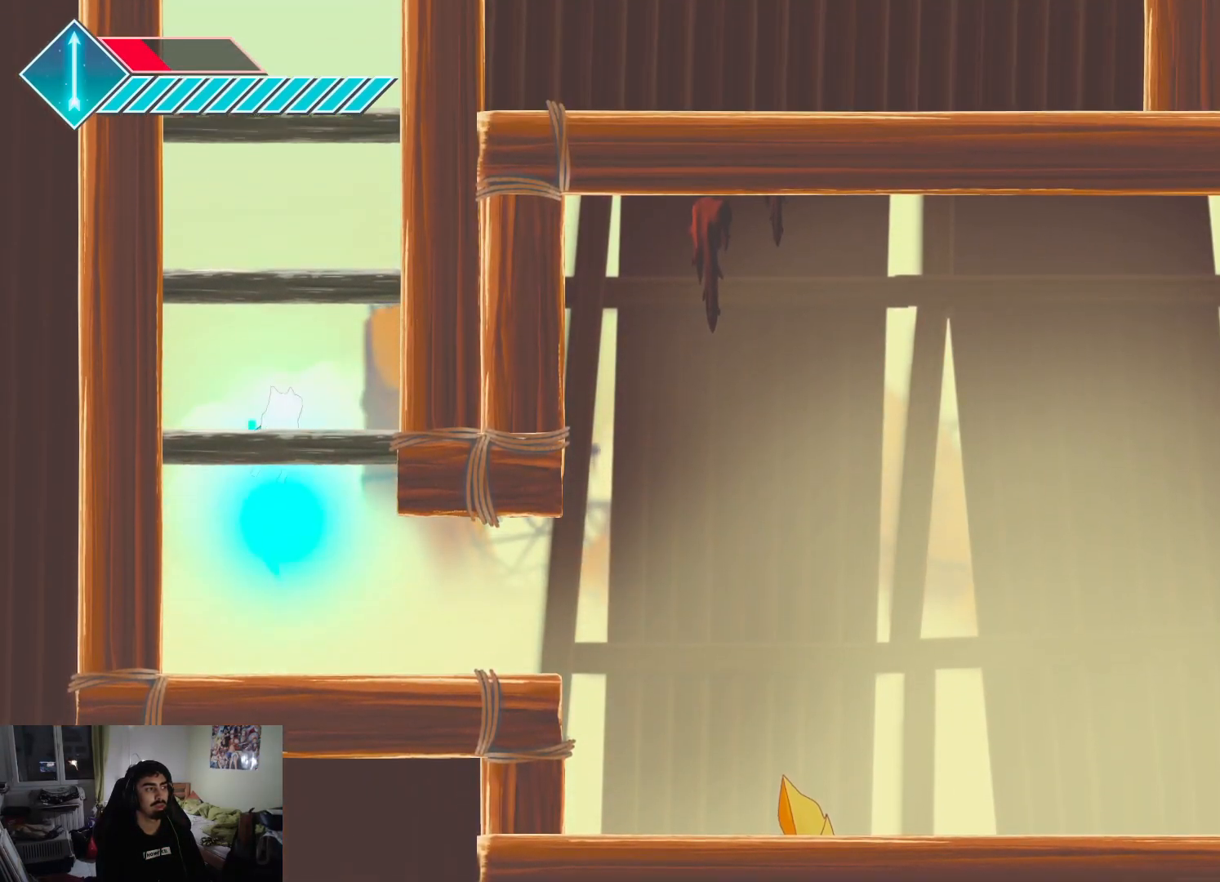
{"buttons": [], "left_stick": "up-right", "right_stick": "center", "events": [[17, "left_stick", "right"], [167, "CROSS", "up"], [250, "left_stick", "down"], [317, "left_stick", "left"], [450, "left_stick", "up-right"]]}
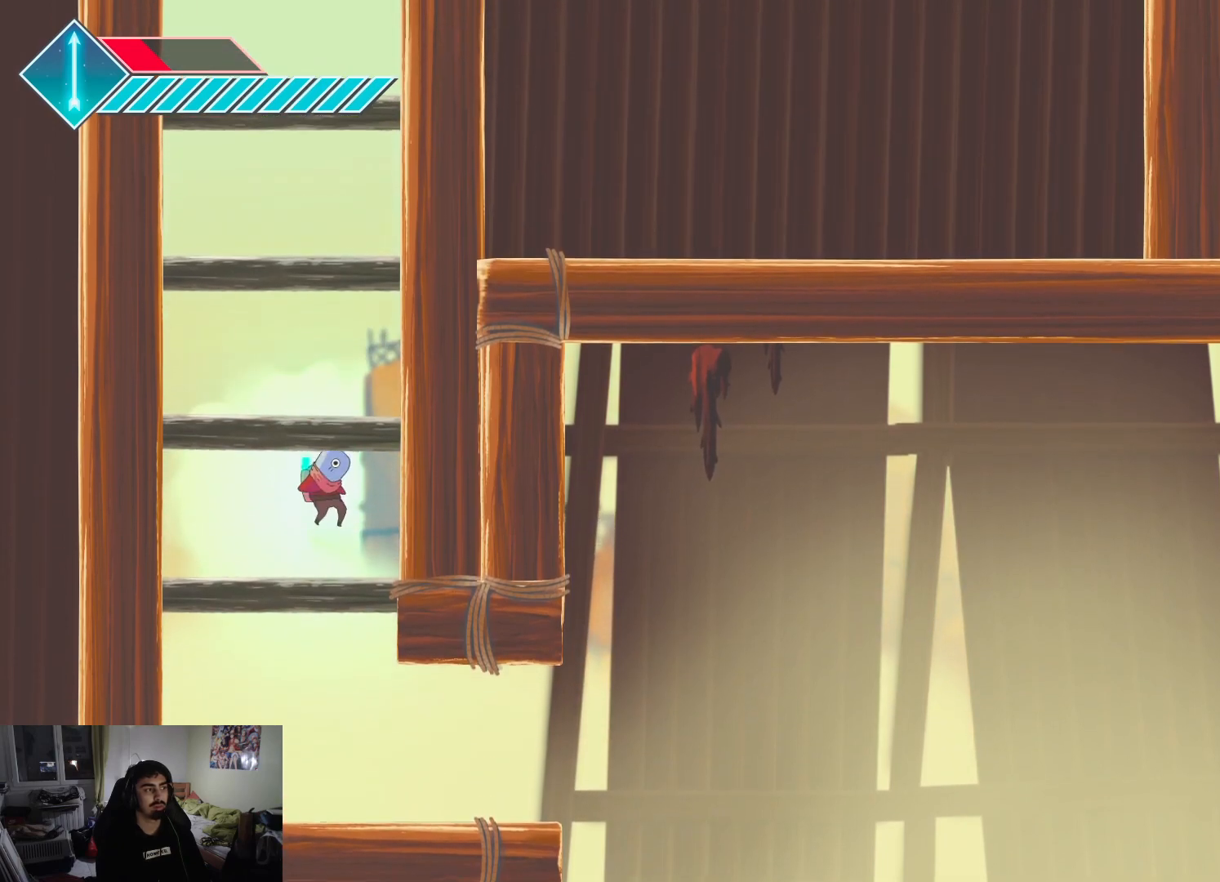
{"buttons": [], "left_stick": "up-right", "right_stick": "center", "events": [[133, "left_stick", "up-left"], [200, "CROSS", "down"], [367, "left_stick", "up-right"], [417, "CROSS", "up"]]}
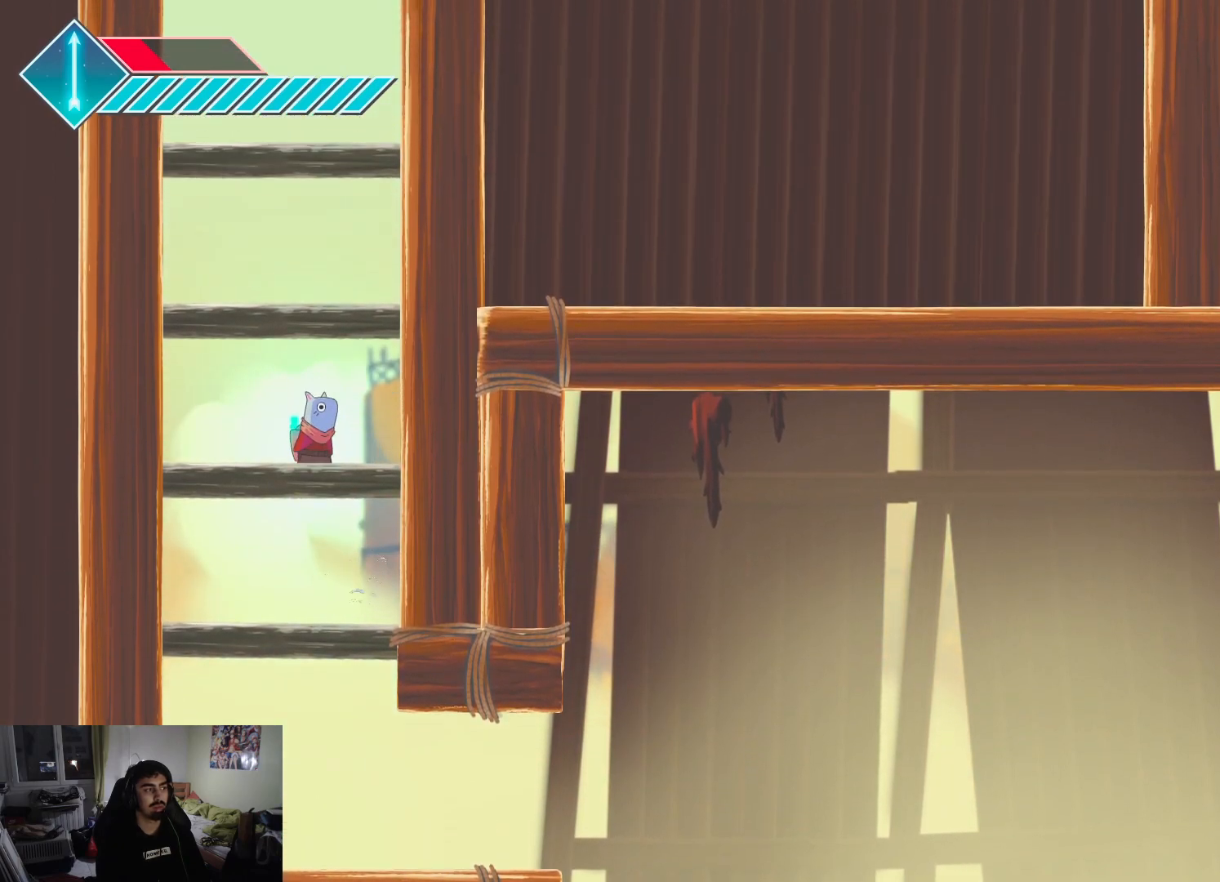
{"buttons": ["CROSS"], "left_stick": "up-left", "right_stick": "center", "events": [[67, "left_stick", "up-left"], [300, "CROSS", "down"], [300, "left_stick", "up-right"], [450, "left_stick", "up-left"]]}
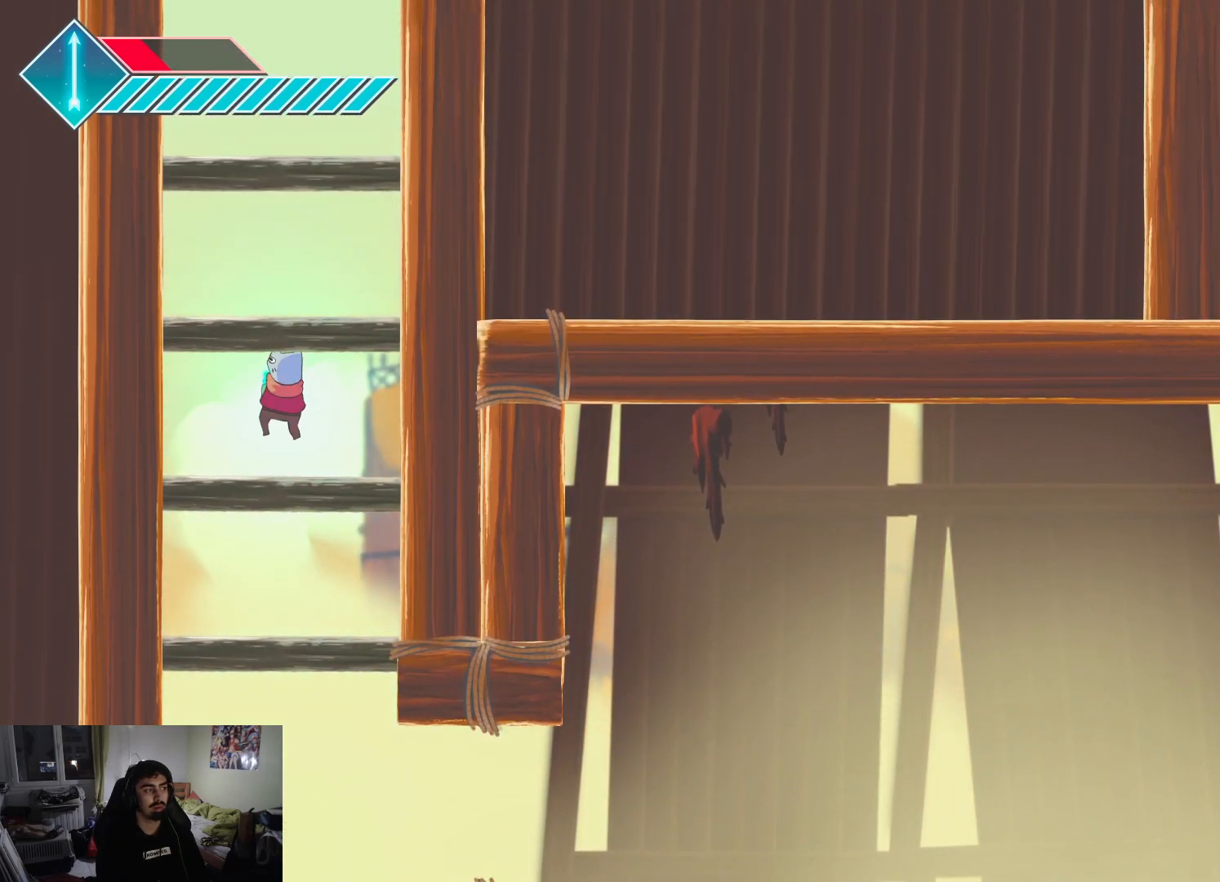
{"buttons": [], "left_stick": "up-left", "right_stick": "center", "events": [[167, "left_stick", "right"], [200, "CROSS", "up"], [383, "left_stick", "center"], [433, "left_stick", "up-left"]]}
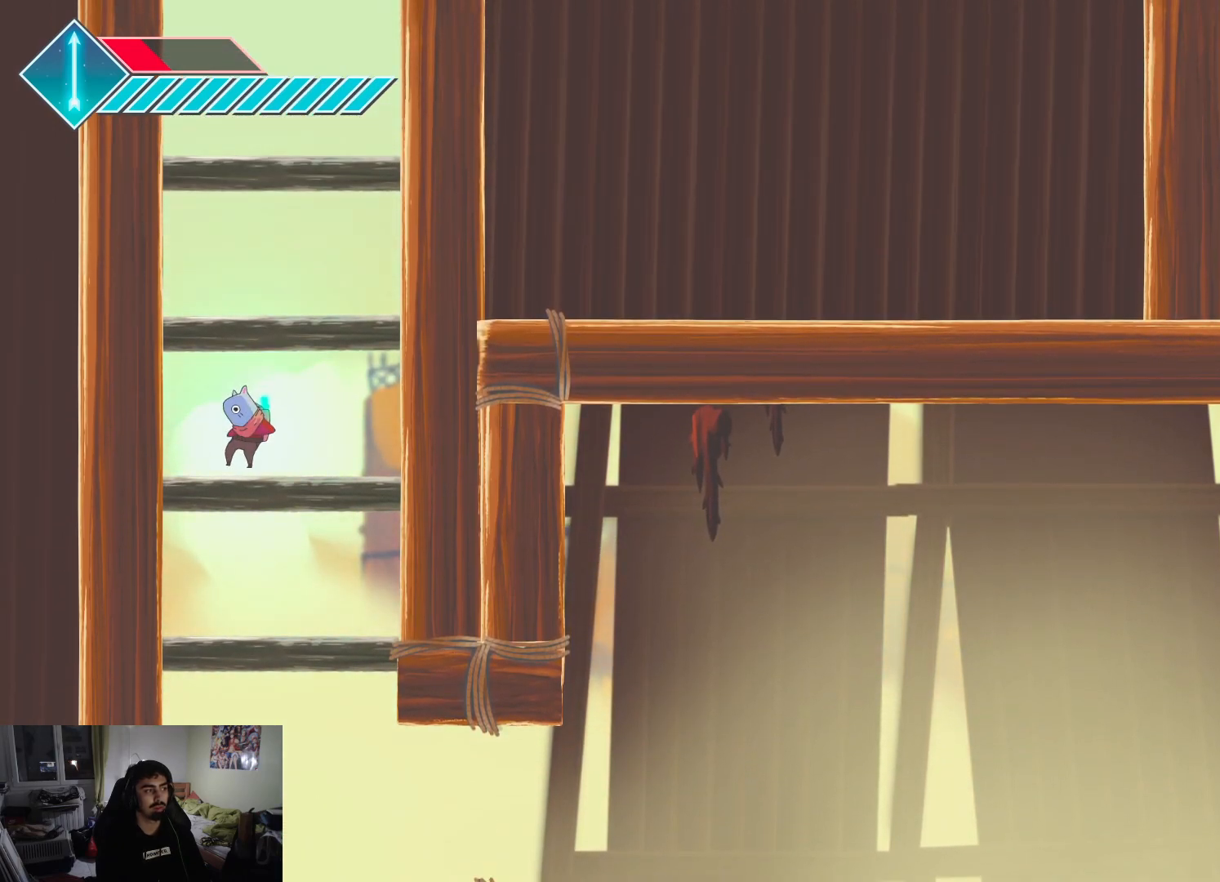
{"buttons": [], "left_stick": "up-left", "right_stick": "center", "events": [[83, "left_stick", "up-right"], [100, "CROSS", "down"], [367, "left_stick", "up-left"], [483, "CROSS", "up"]]}
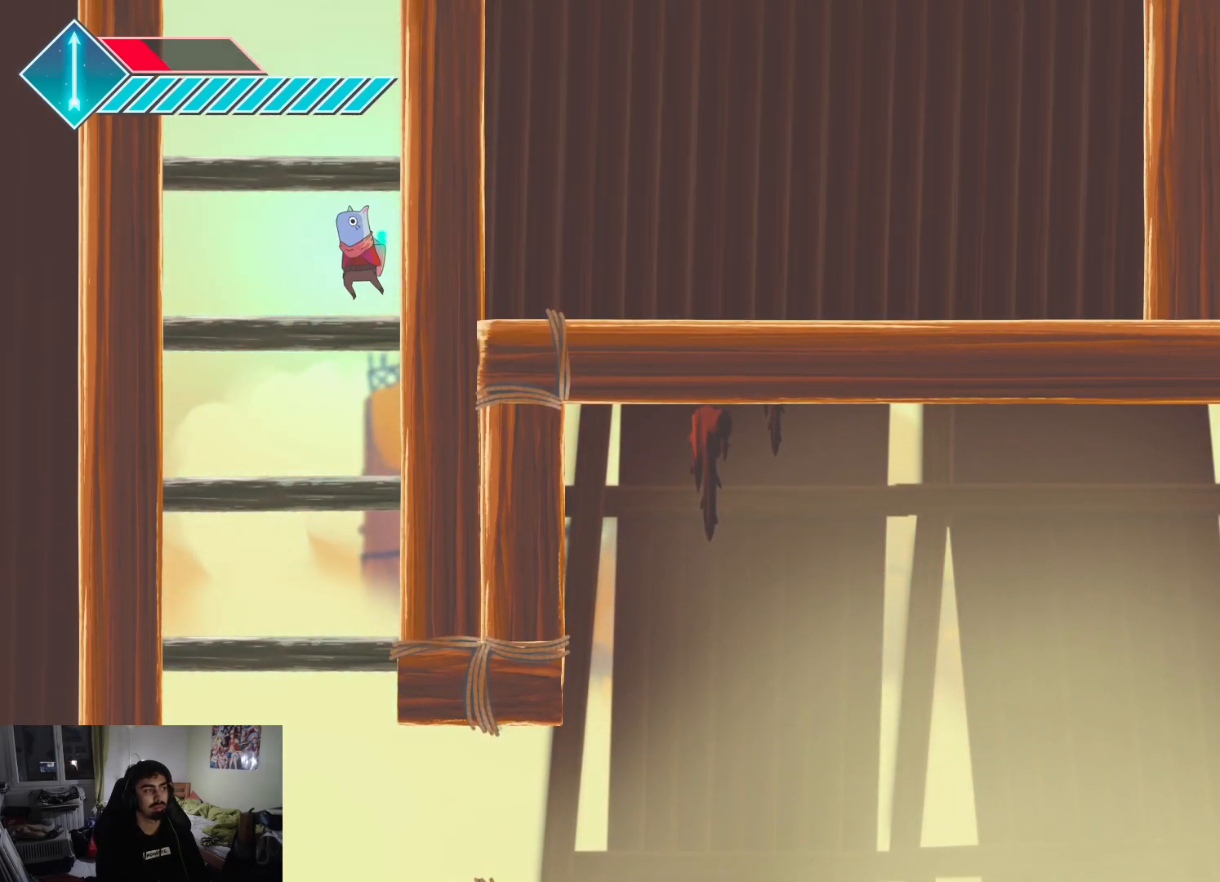
{"buttons": ["CROSS"], "left_stick": "up-right", "right_stick": "center", "events": [[300, "CROSS", "down"], [367, "left_stick", "up-right"]]}
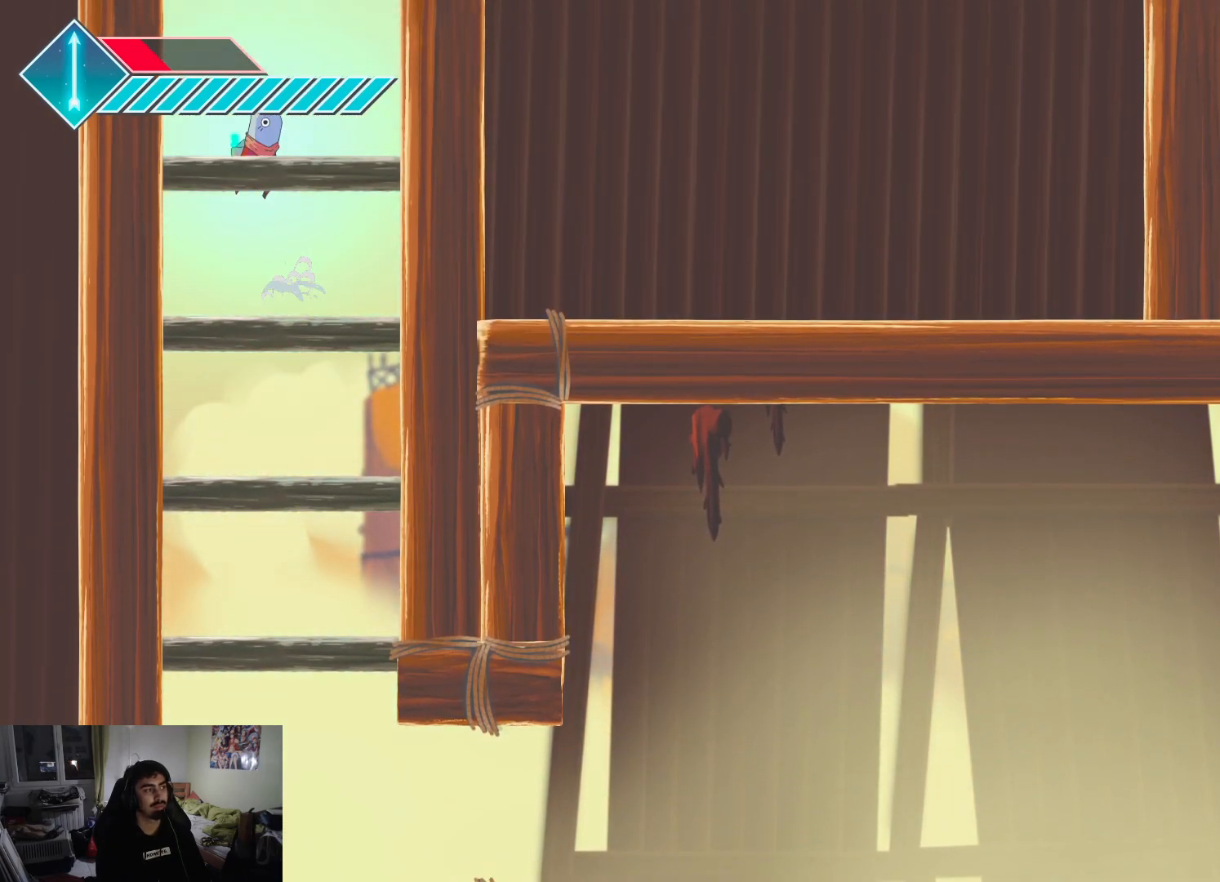
{"buttons": [], "left_stick": "right", "right_stick": "center", "events": [[17, "left_stick", "up"], [233, "left_stick", "left"], [300, "CROSS", "up"], [350, "left_stick", "center"], [400, "left_stick", "right"]]}
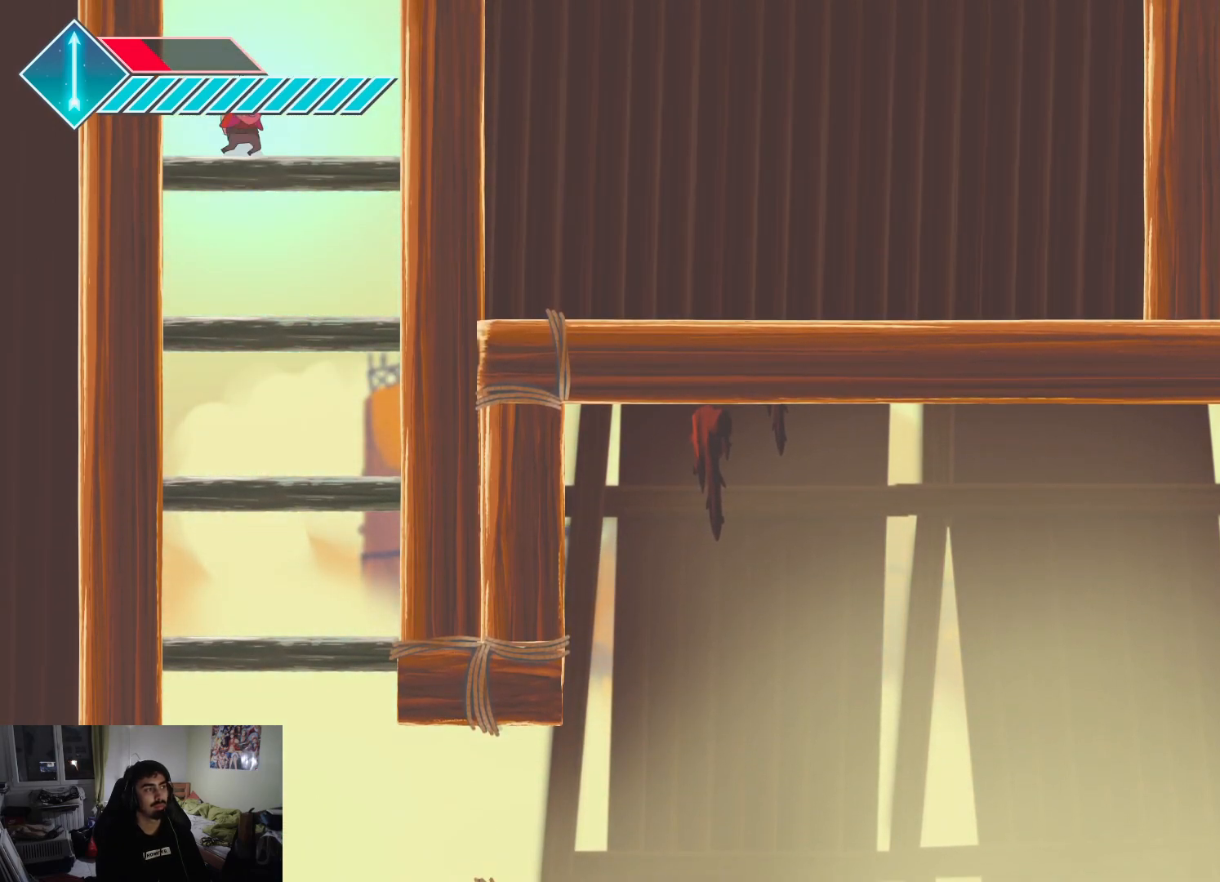
{"buttons": ["CROSS"], "left_stick": "up-left", "right_stick": "center", "events": [[67, "left_stick", "up-right"], [133, "CROSS", "down"], [367, "left_stick", "up-left"]]}
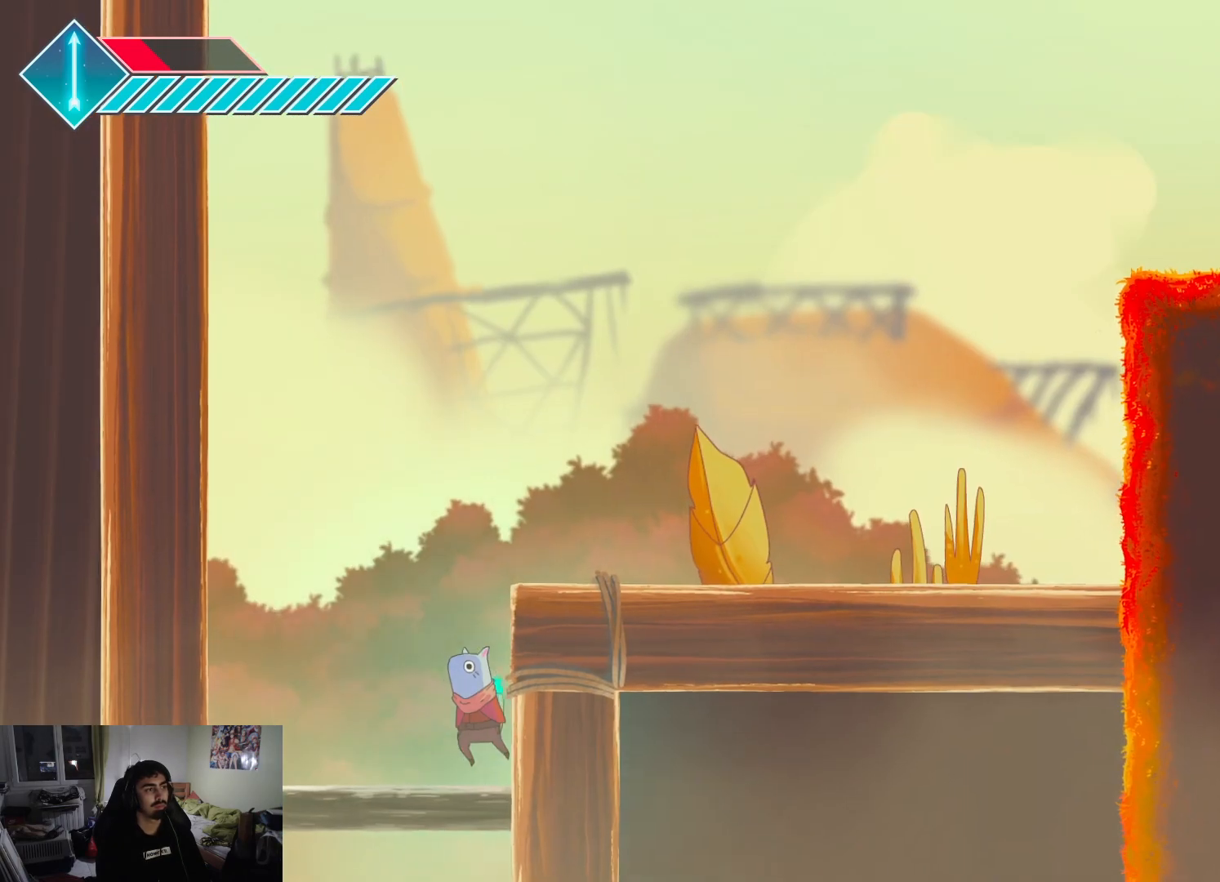
{"buttons": ["CROSS"], "left_stick": "right", "right_stick": "center", "events": [[33, "CROSS", "up"], [67, "left_stick", "center"], [400, "left_stick", "right"], [433, "CROSS", "down"]]}
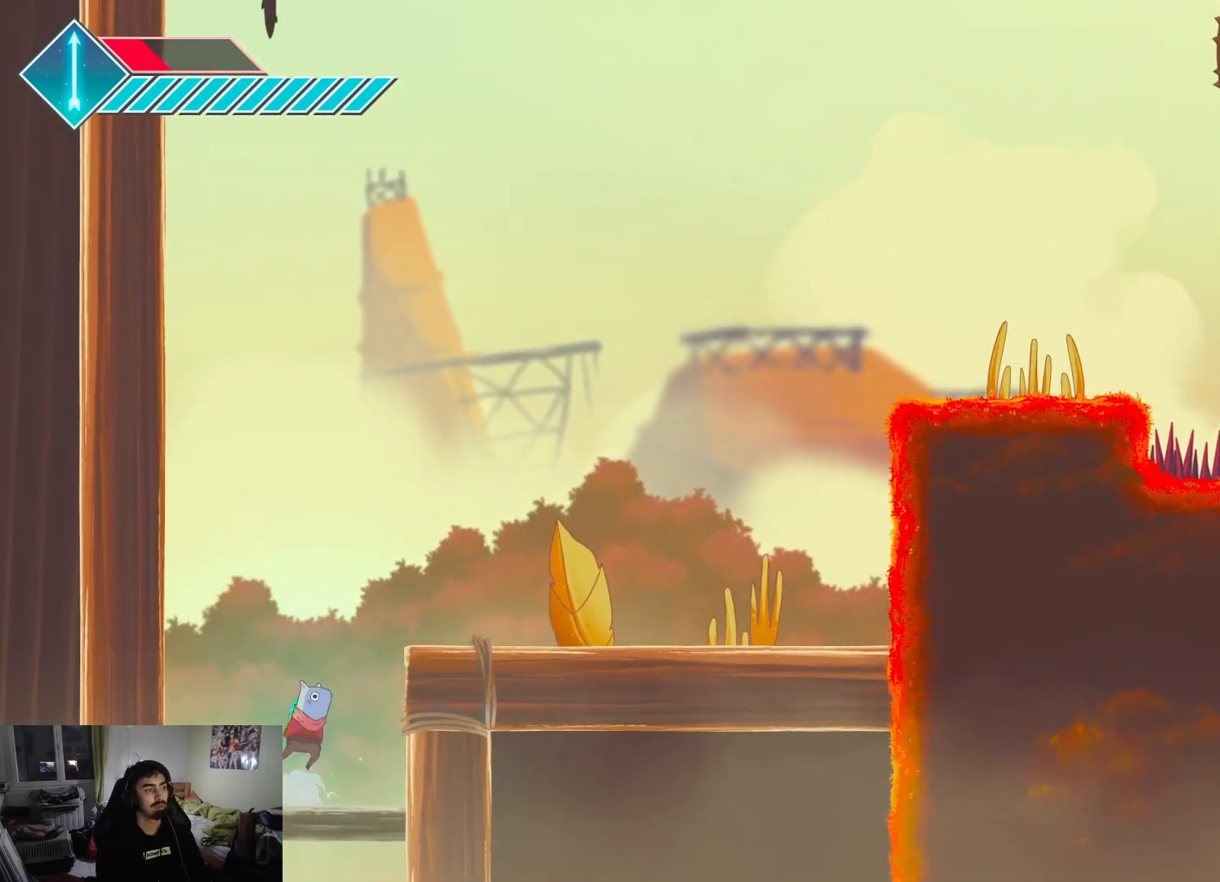
{"buttons": [], "left_stick": "right", "right_stick": "center", "events": [[367, "CROSS", "up"]]}
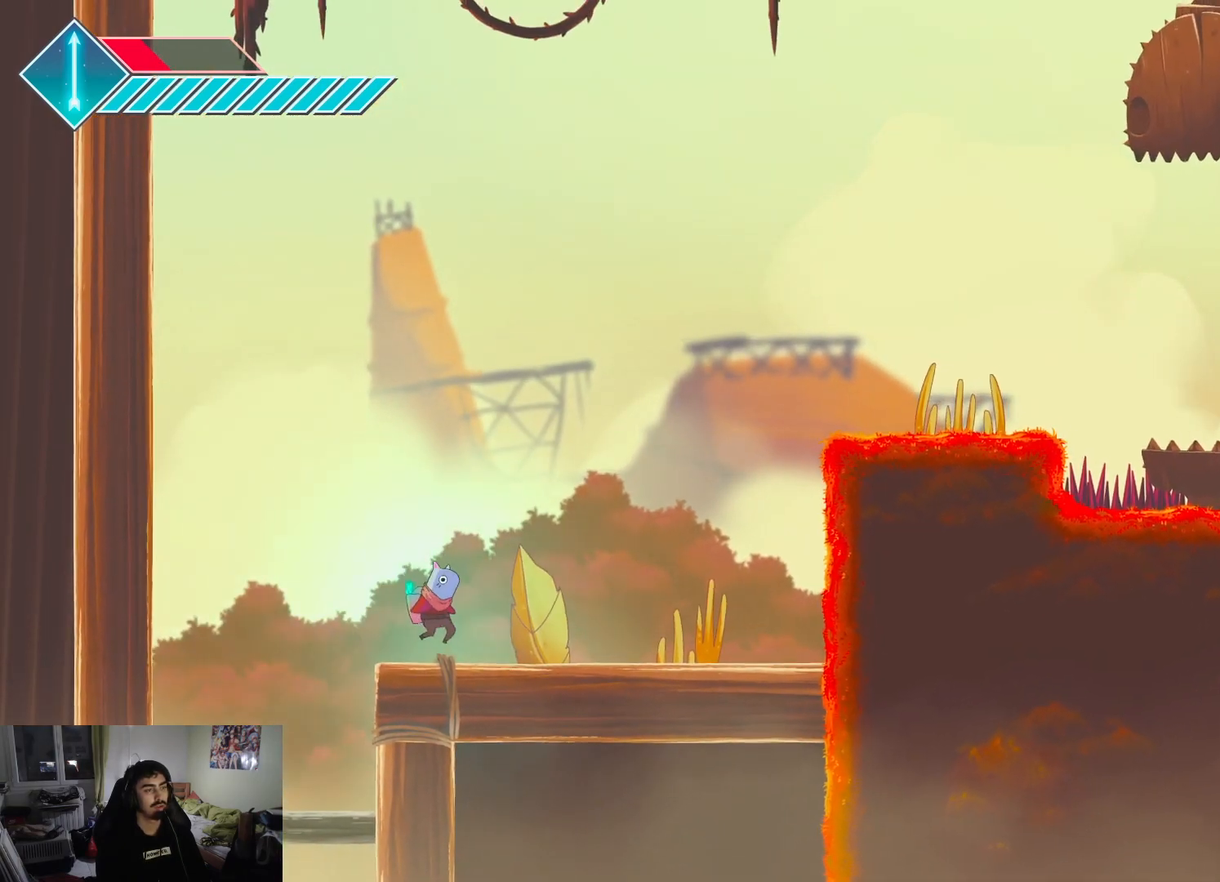
{"buttons": [], "left_stick": "up-right", "right_stick": "center", "events": [[117, "left_stick", "up-right"], [250, "CROSS", "down"], [467, "CROSS", "up"]]}
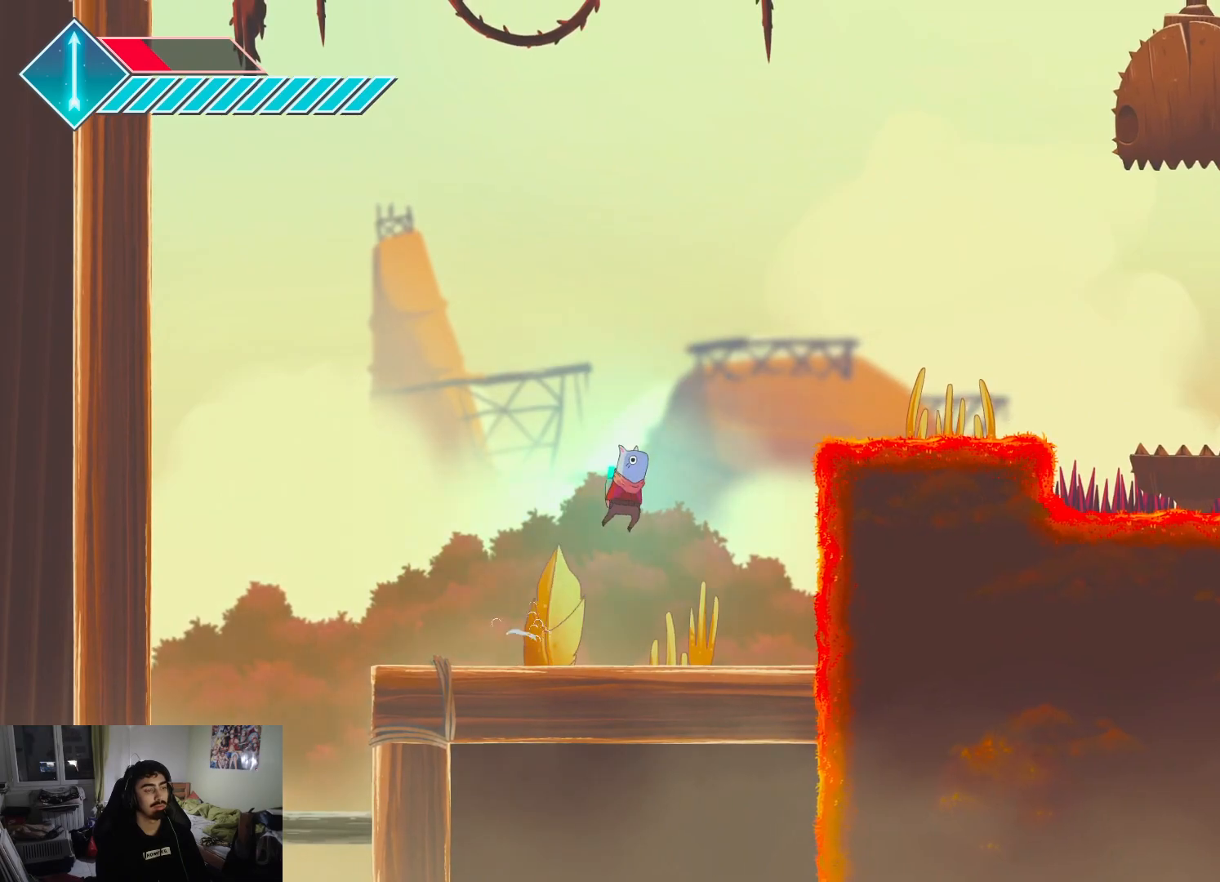
{"buttons": [], "left_stick": "center", "right_stick": "center", "events": [[33, "CROSS", "down"], [217, "CROSS", "up"], [367, "left_stick", "center"]]}
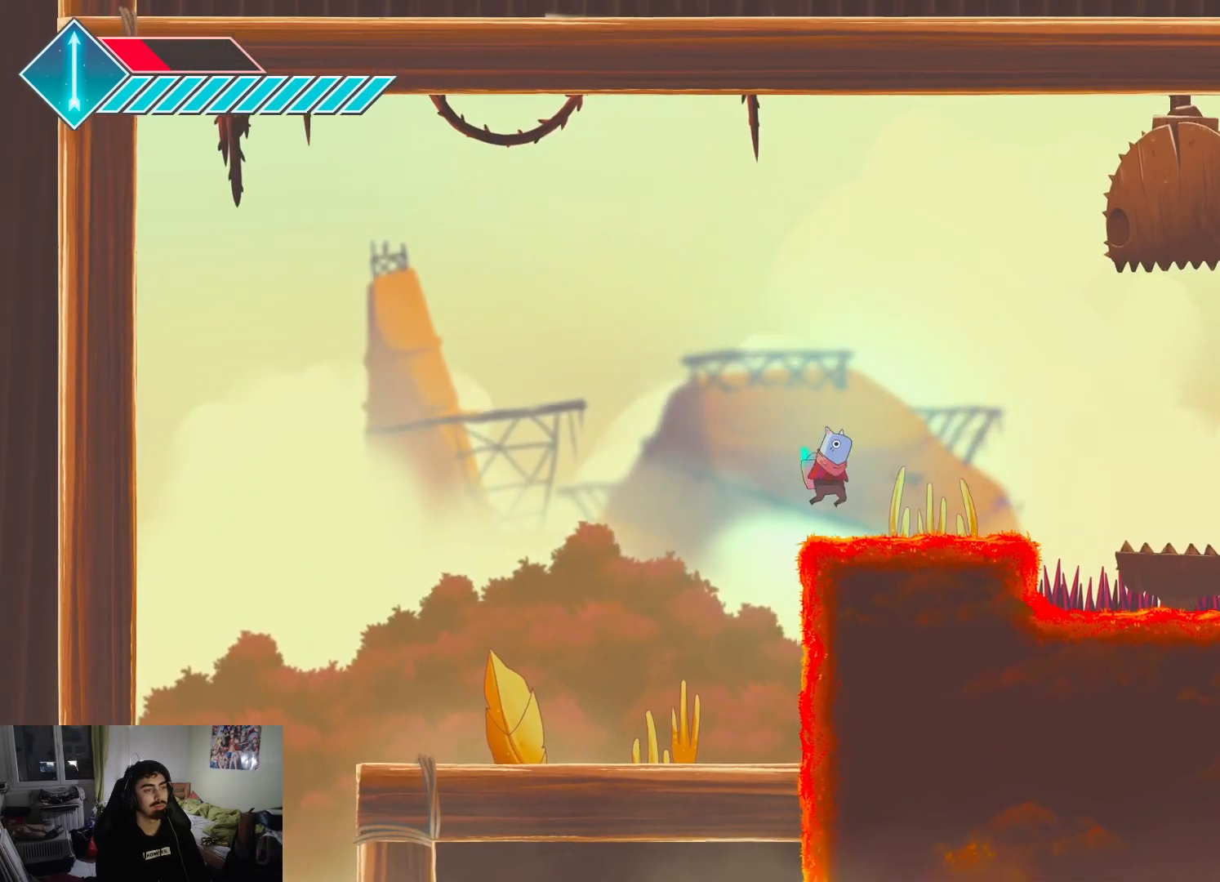
{"buttons": [], "left_stick": "center", "right_stick": "center", "events": []}
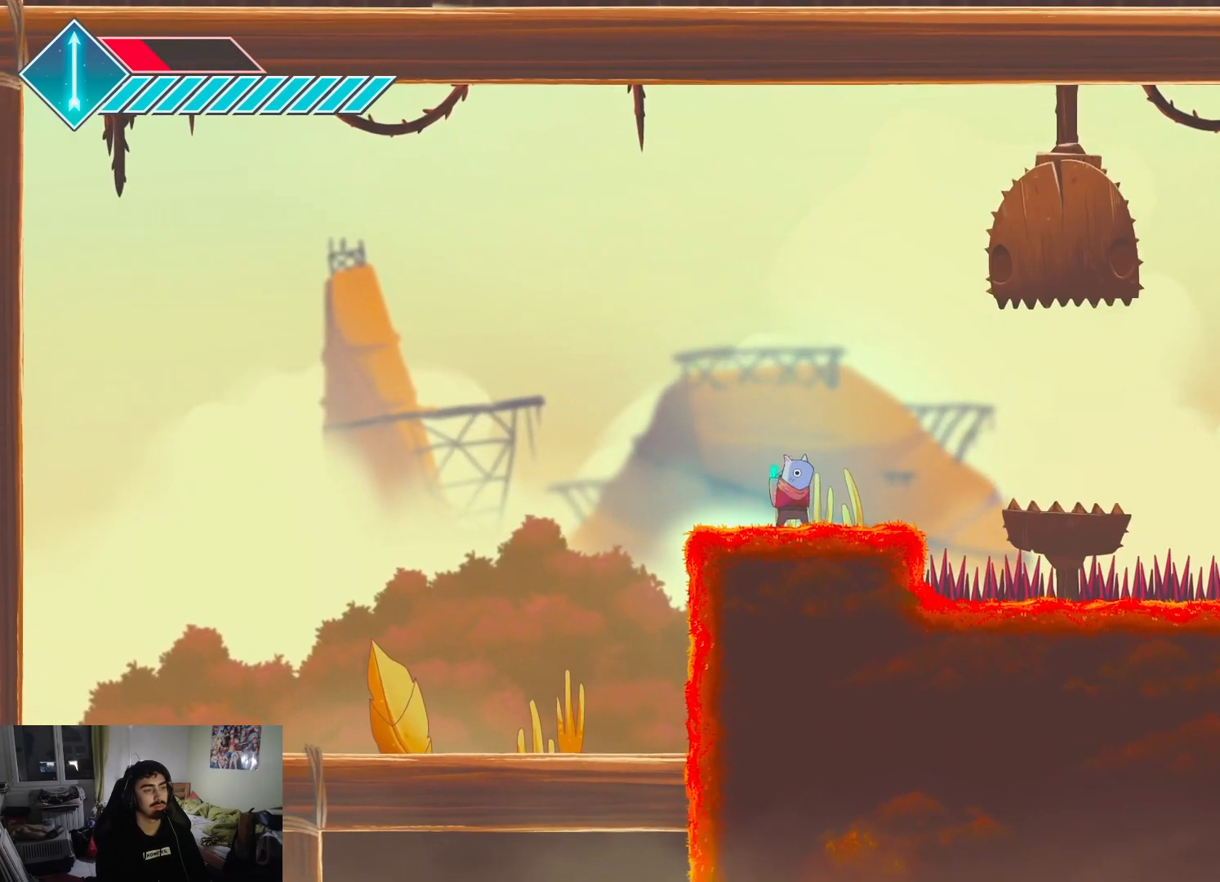
{"buttons": [], "left_stick": "center", "right_stick": "center", "events": []}
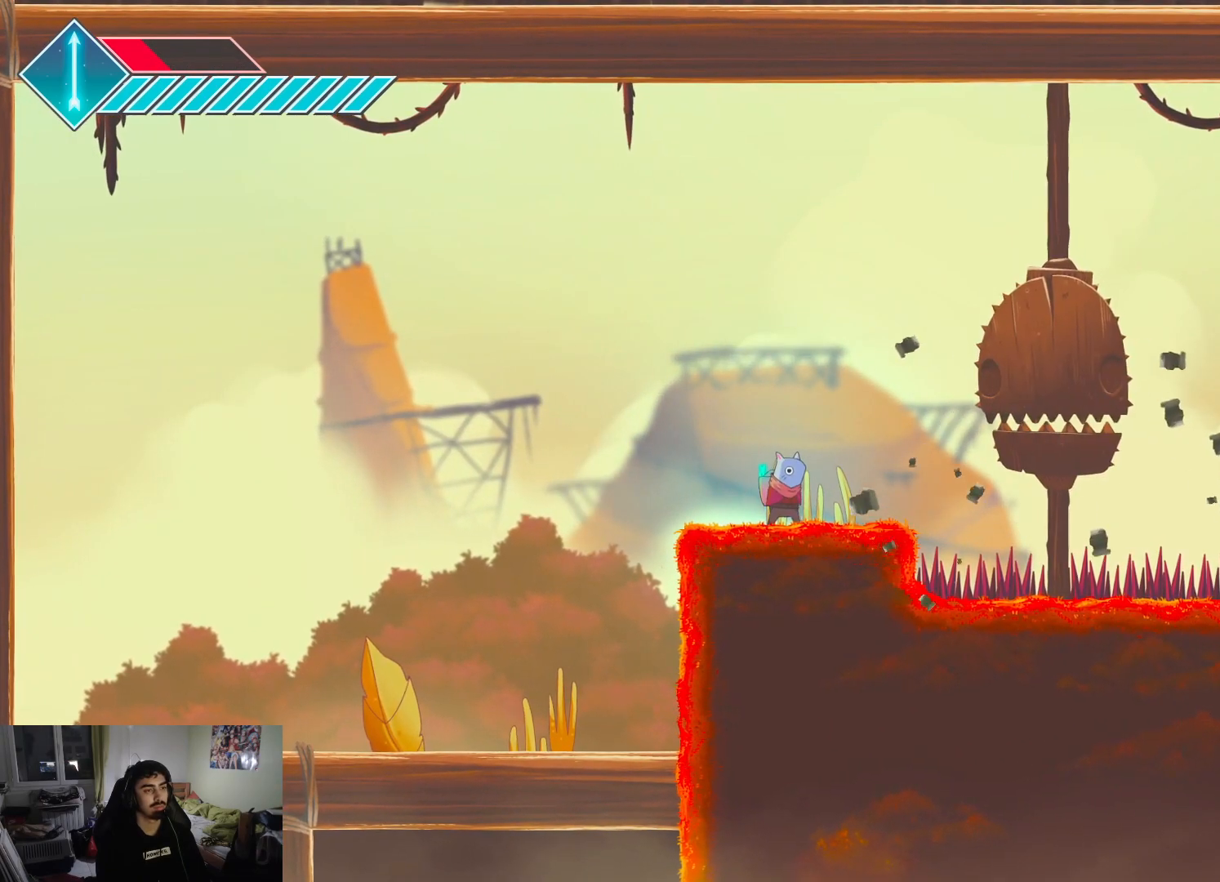
{"buttons": [], "left_stick": "right", "right_stick": "center", "events": [[417, "left_stick", "right"]]}
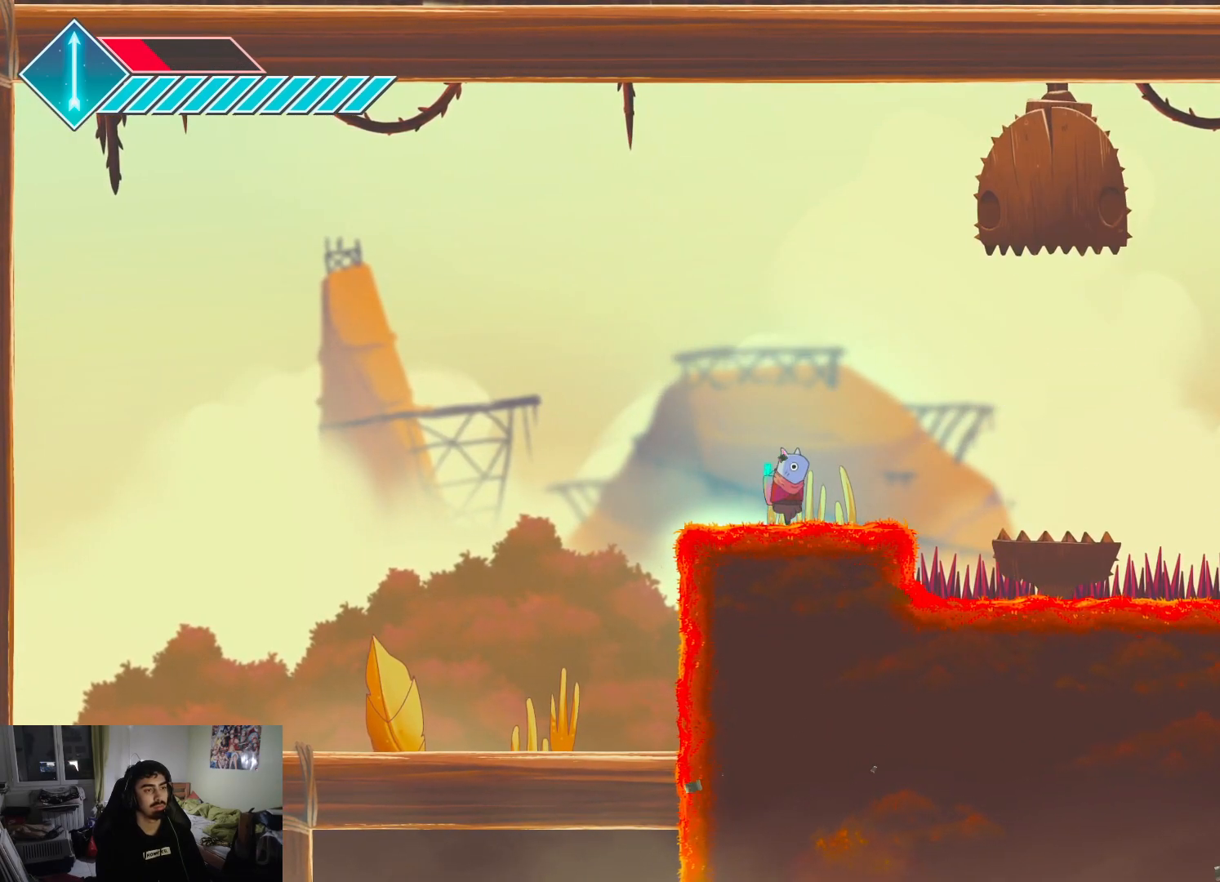
{"buttons": [], "left_stick": "right", "right_stick": "center", "events": [[367, "CROSS", "down"], [500, "CROSS", "up"]]}
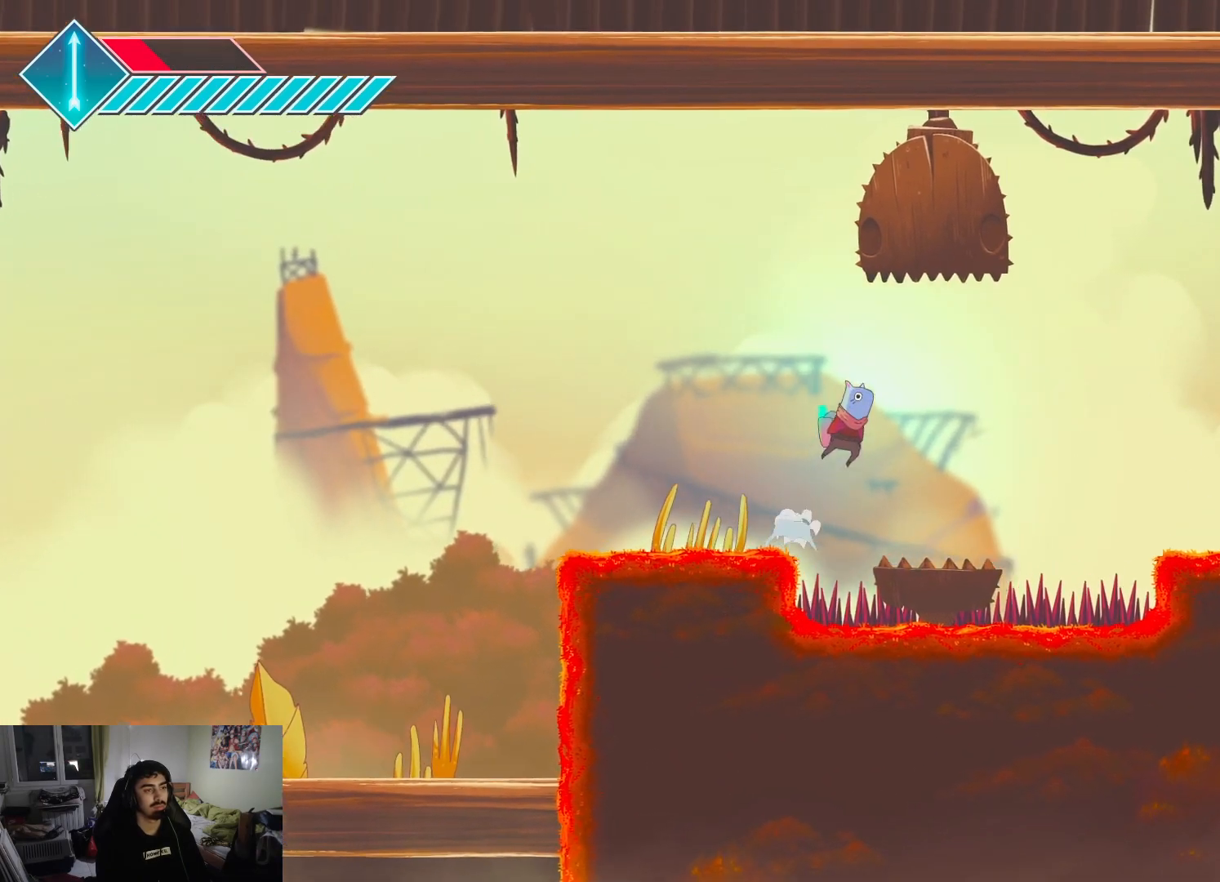
{"buttons": [], "left_stick": "right", "right_stick": "center", "events": []}
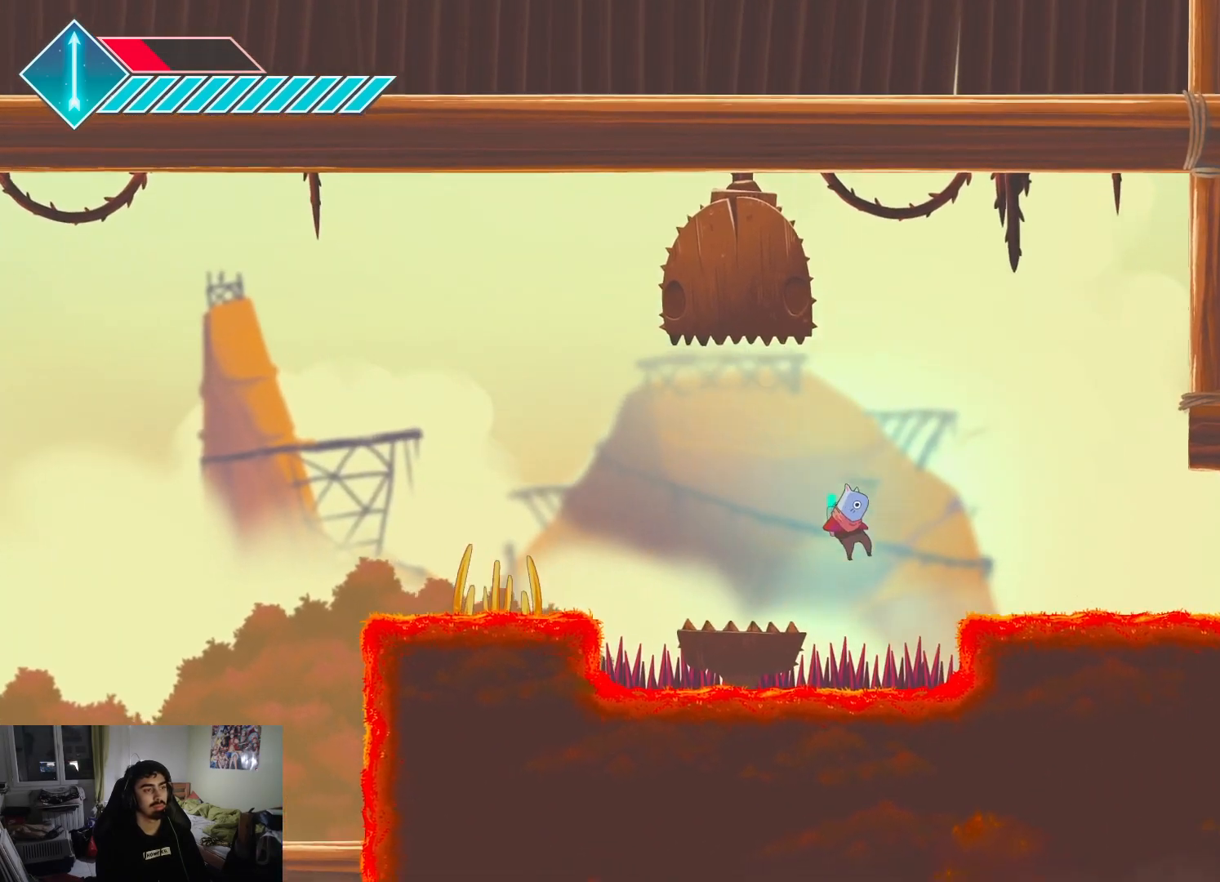
{"buttons": [], "left_stick": "right", "right_stick": "center", "events": [[67, "CROSS", "down"], [200, "CROSS", "up"]]}
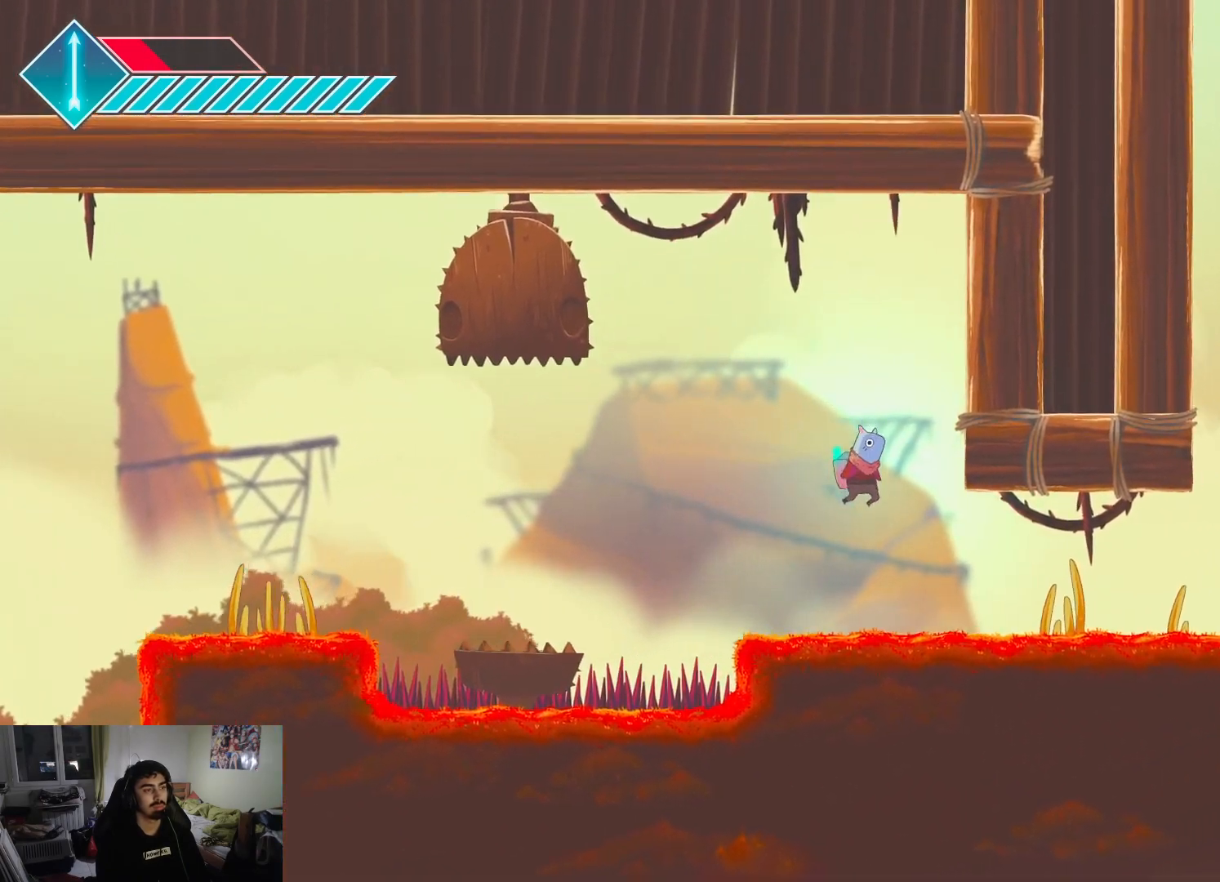
{"buttons": ["L1"], "left_stick": "right", "right_stick": "center", "events": [[417, "L1", "down"]]}
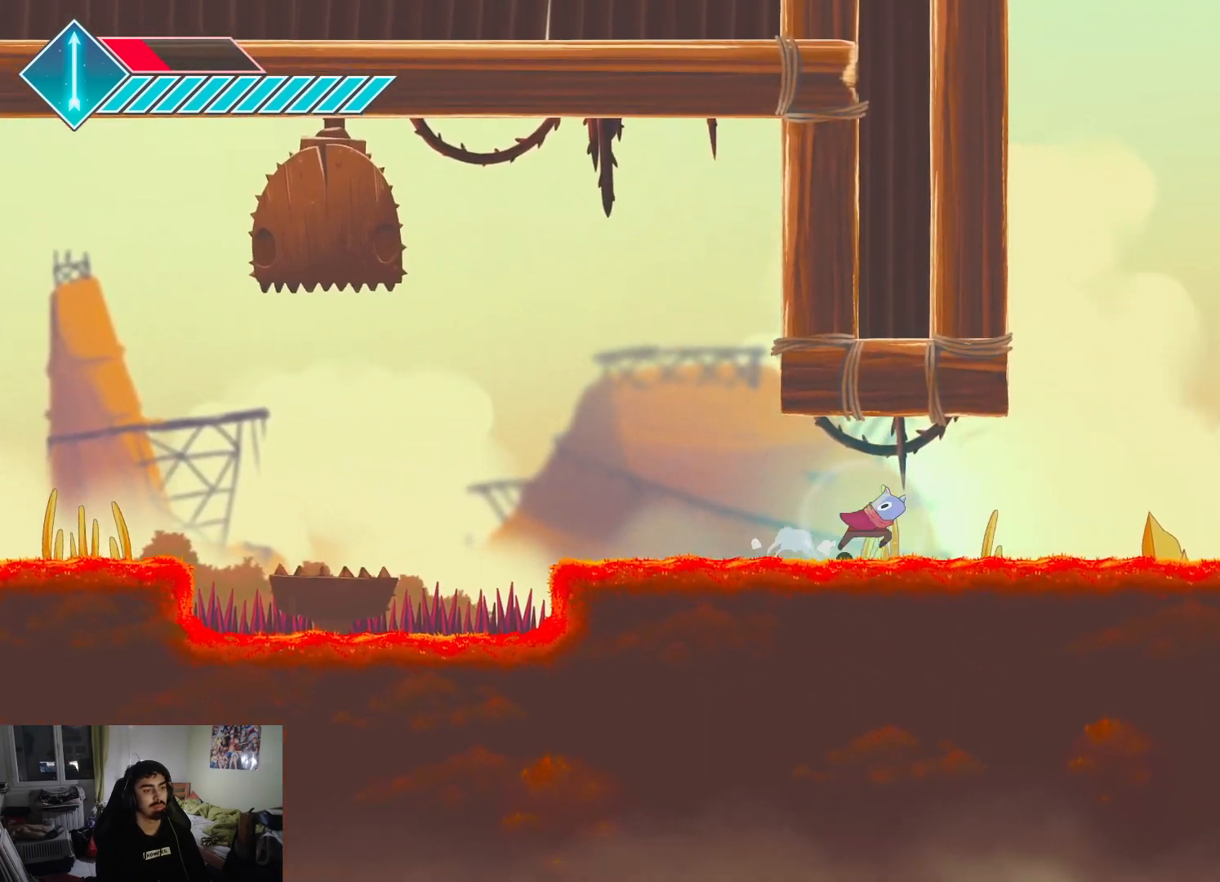
{"buttons": [], "left_stick": "right", "right_stick": "center", "events": [[350, "CROSS", "down"], [400, "L1", "up"], [467, "CROSS", "up"]]}
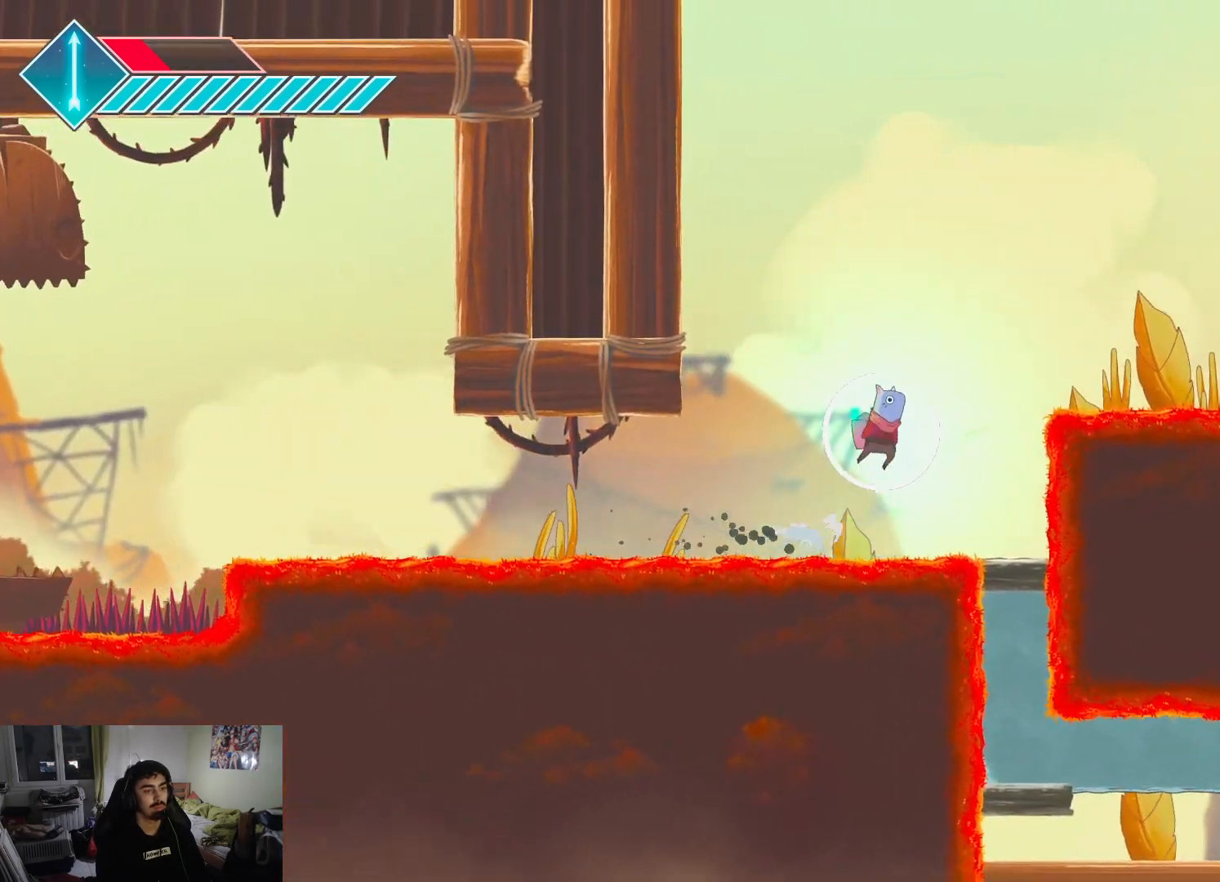
{"buttons": [], "left_stick": "left", "right_stick": "center", "events": [[83, "left_stick", "up-right"], [167, "CROSS", "down"], [267, "CROSS", "up"], [433, "left_stick", "center"], [483, "left_stick", "left"]]}
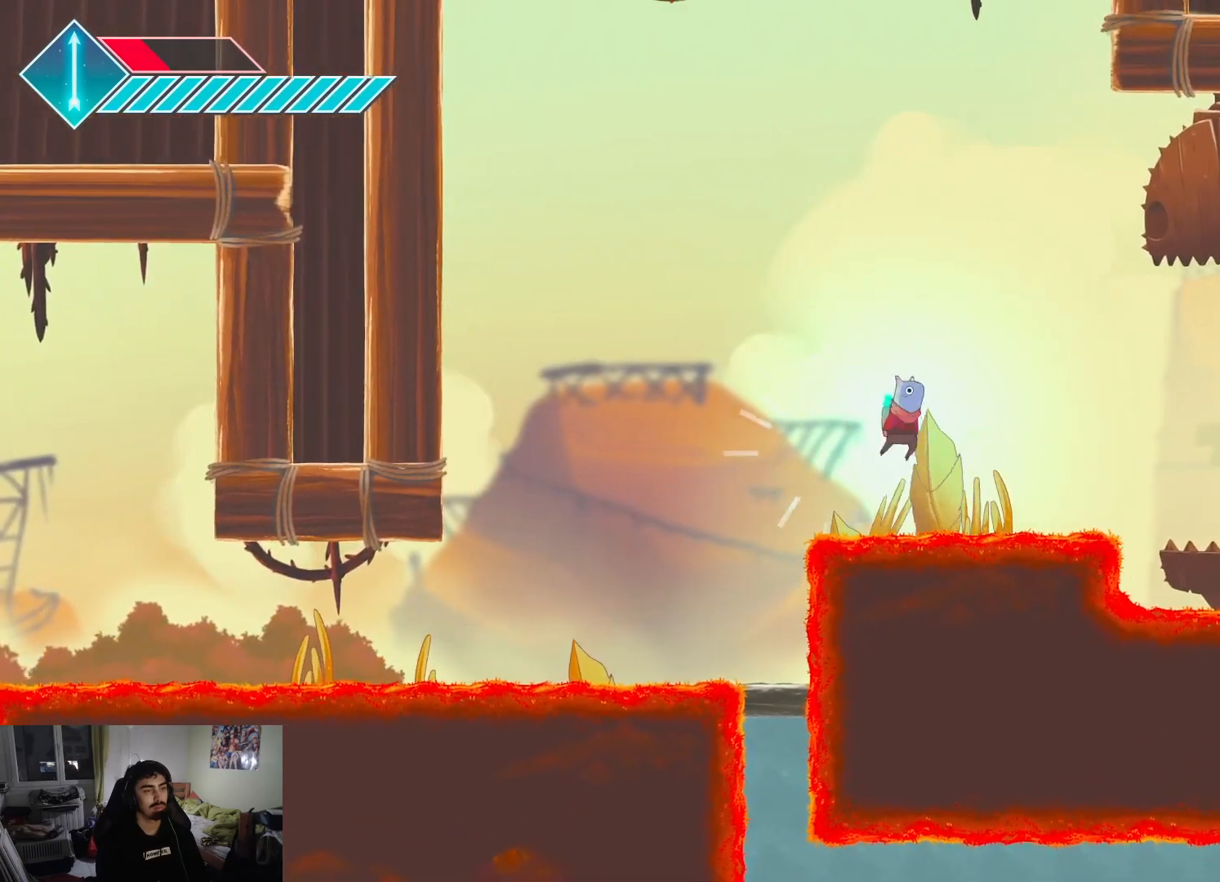
{"buttons": [], "left_stick": "center", "right_stick": "center", "events": [[183, "left_stick", "right"], [350, "left_stick", "left"], [450, "left_stick", "center"]]}
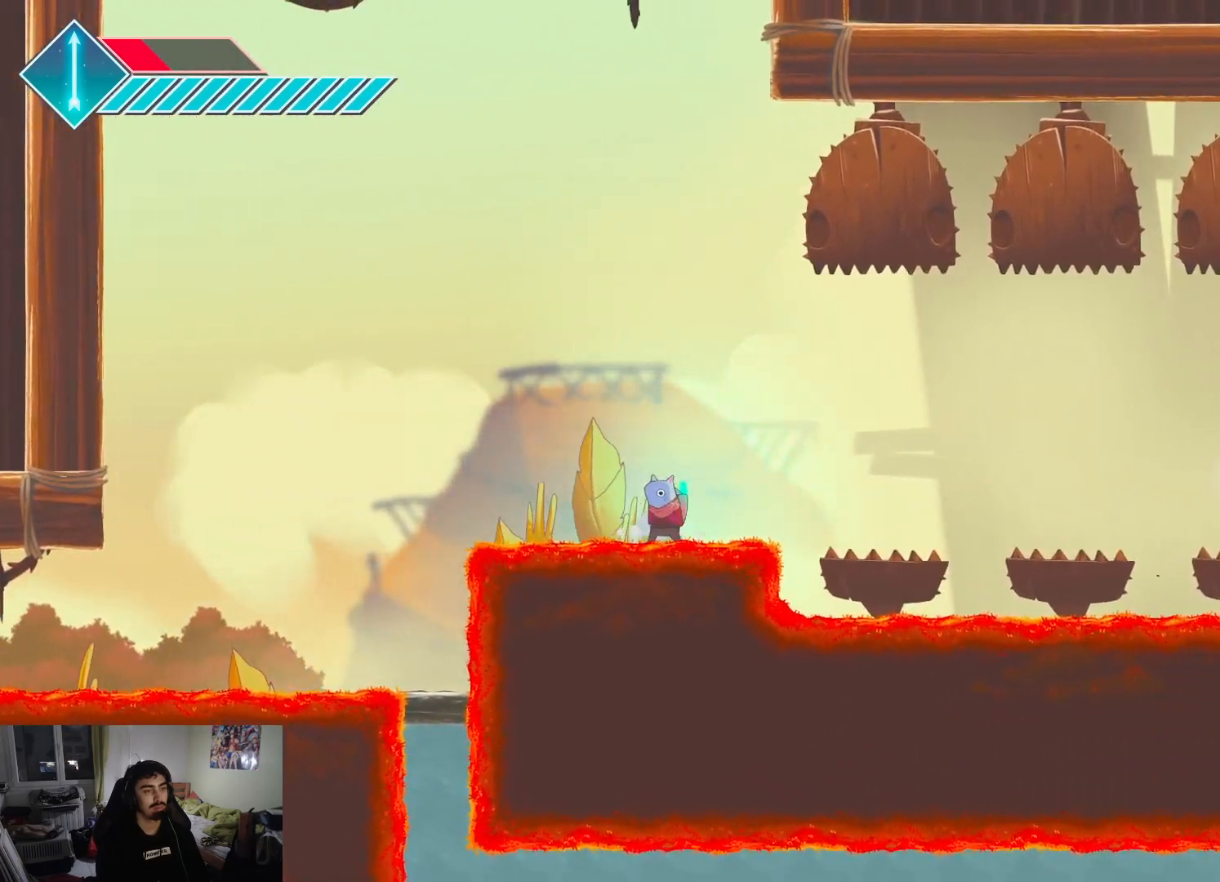
{"buttons": [], "left_stick": "center", "right_stick": "center", "events": []}
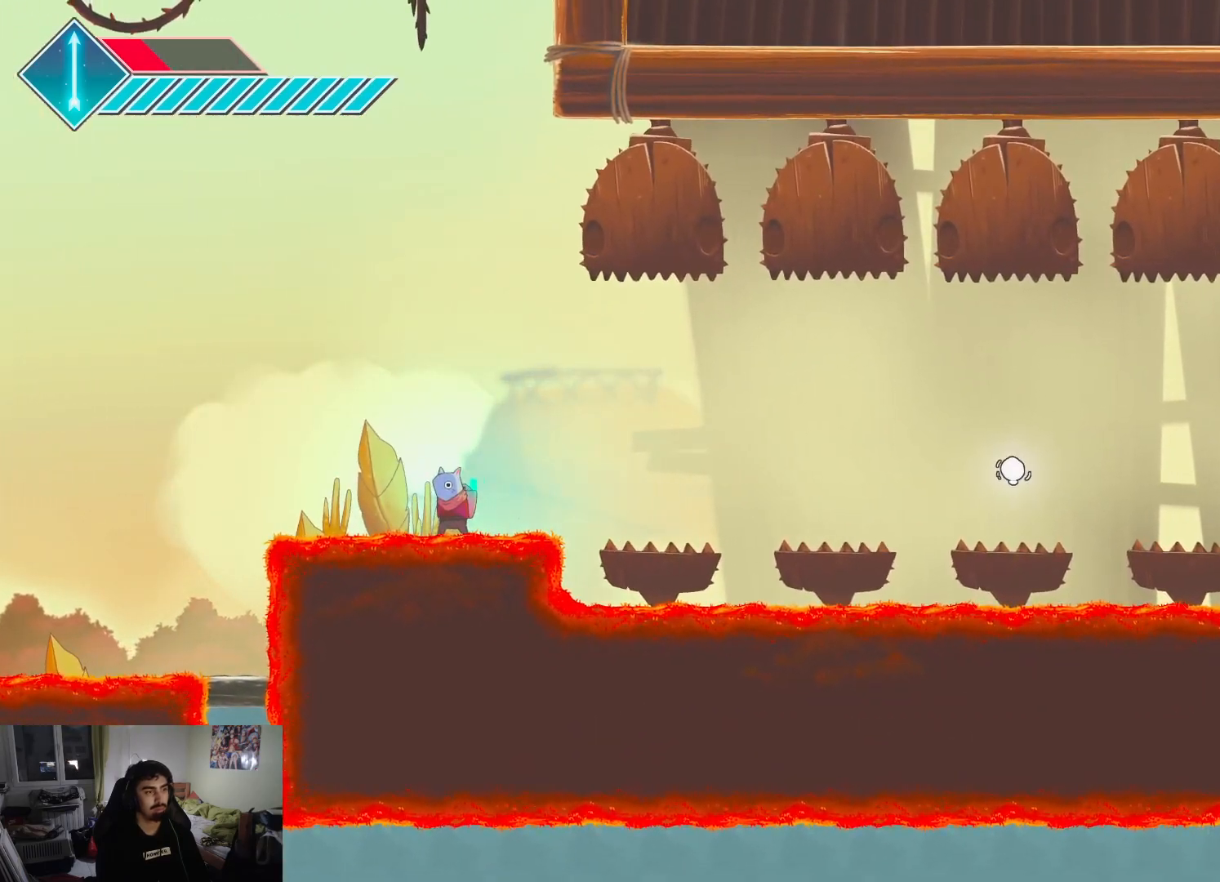
{"buttons": [], "left_stick": "center", "right_stick": "center", "events": []}
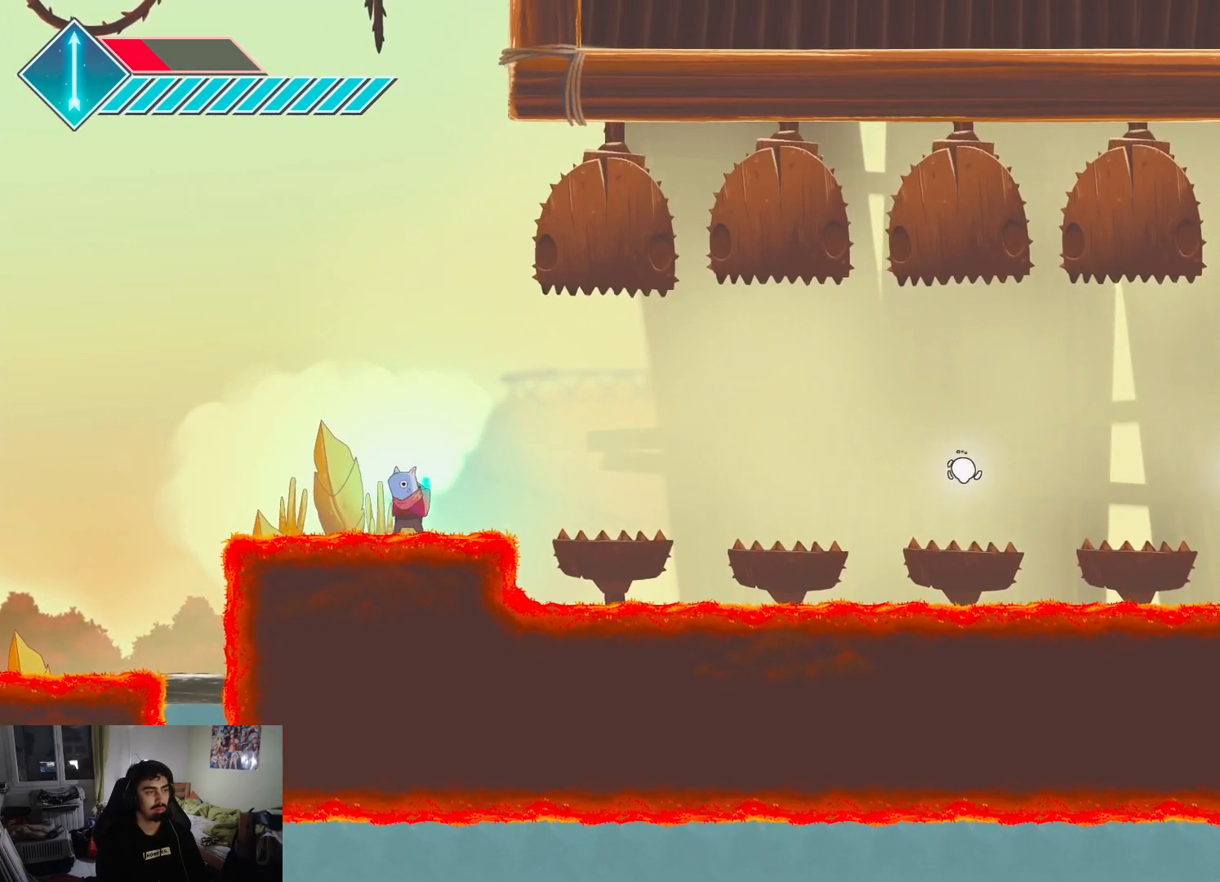
{"buttons": [], "left_stick": "center", "right_stick": "center", "events": []}
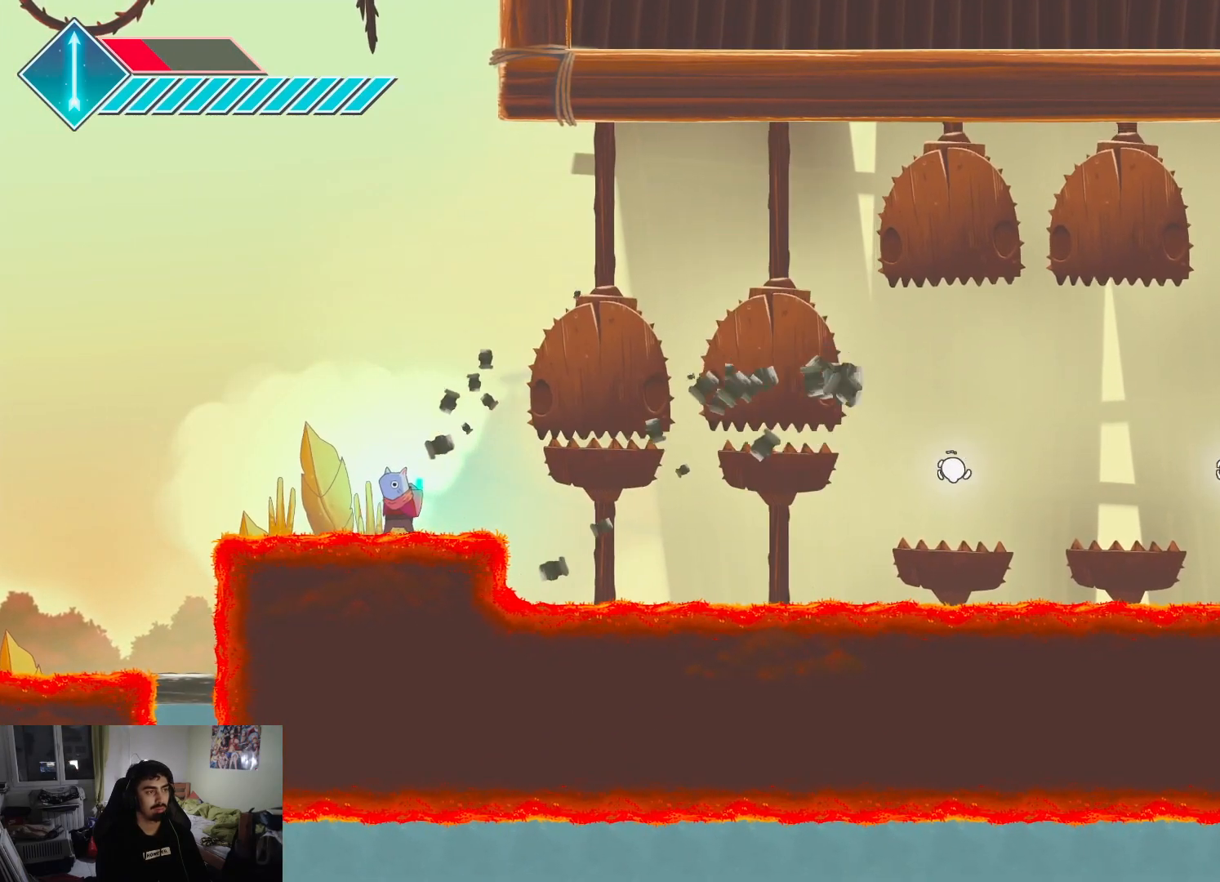
{"buttons": [], "left_stick": "center", "right_stick": "center", "events": []}
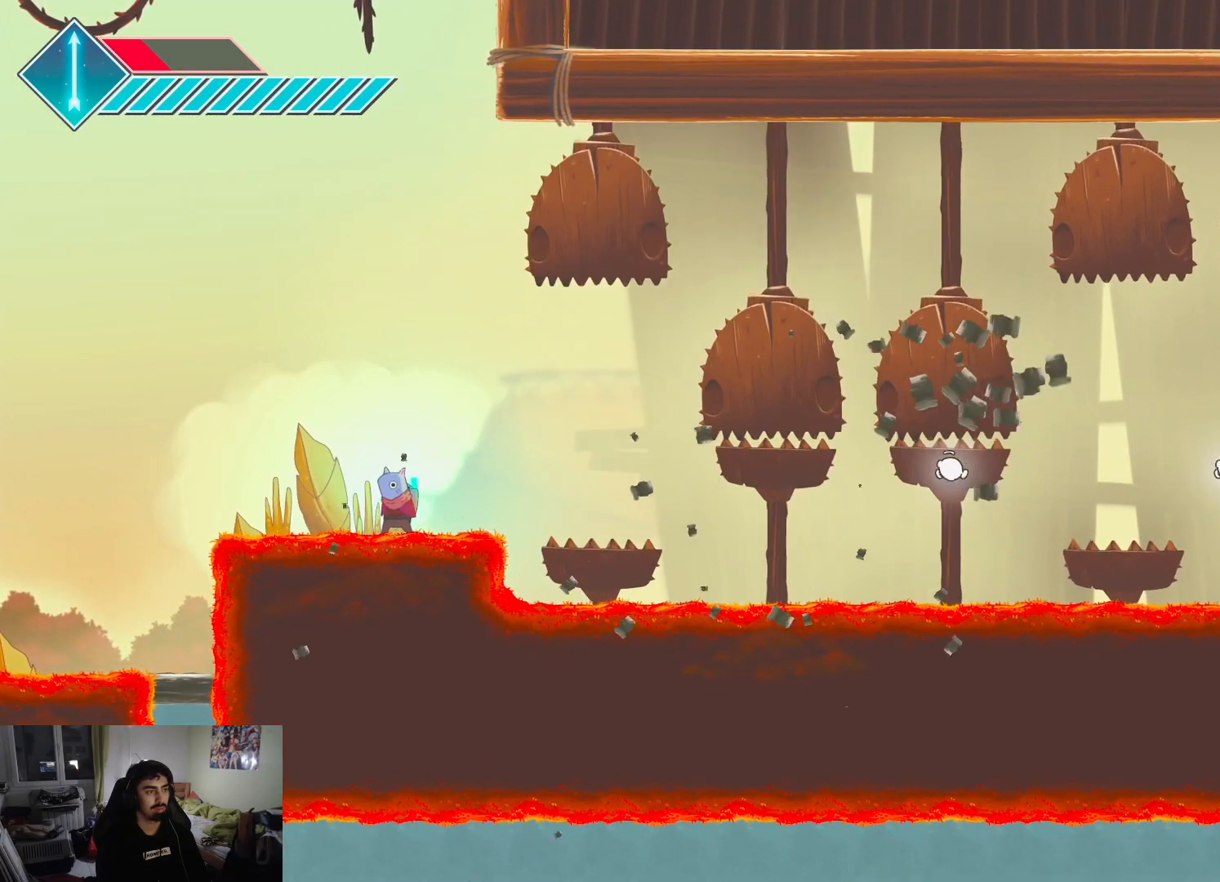
{"buttons": ["CROSS"], "left_stick": "right", "right_stick": "center", "events": [[67, "left_stick", "right"], [467, "CROSS", "down"]]}